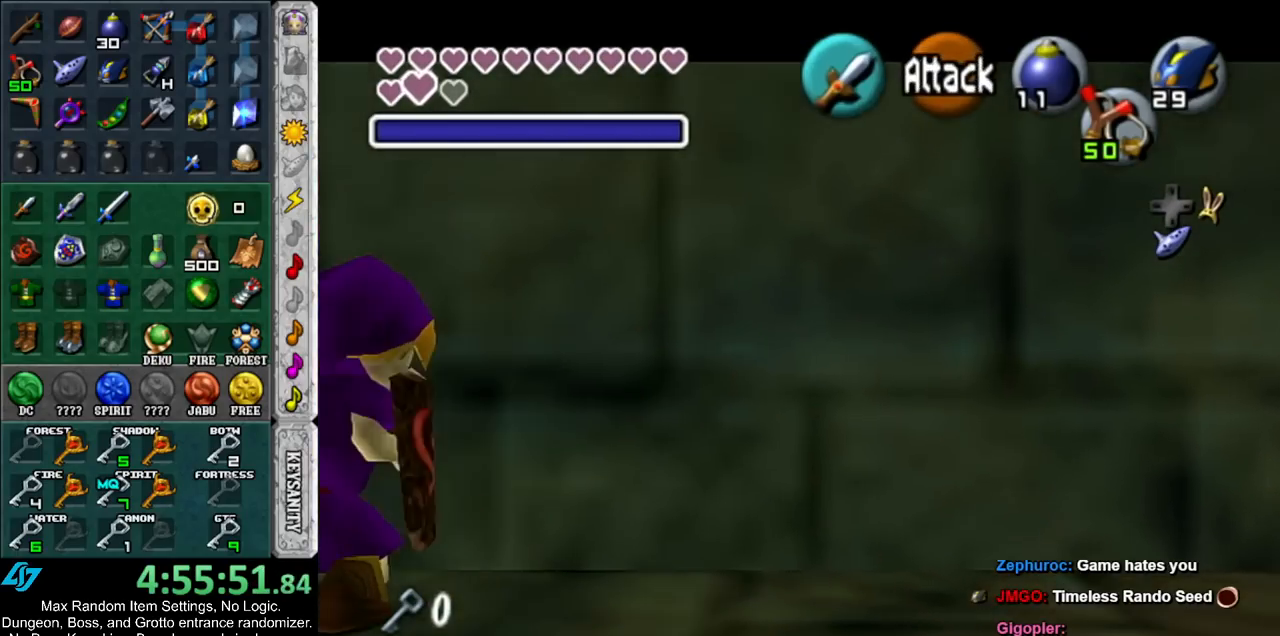
Gameplay with a controller (Nintendo layout); each line is a JSON object with the inputs held at the frame after it. "events" lists button and stick changes between this image and that frame as [ms after this image, input, new state], when the widget could be followed in between. Not read: L3 R3.
{"buttons": [], "left_stick": "center", "right_stick": "center", "events": [[50, "left_stick", "center"], [100, "L1", "up"]]}
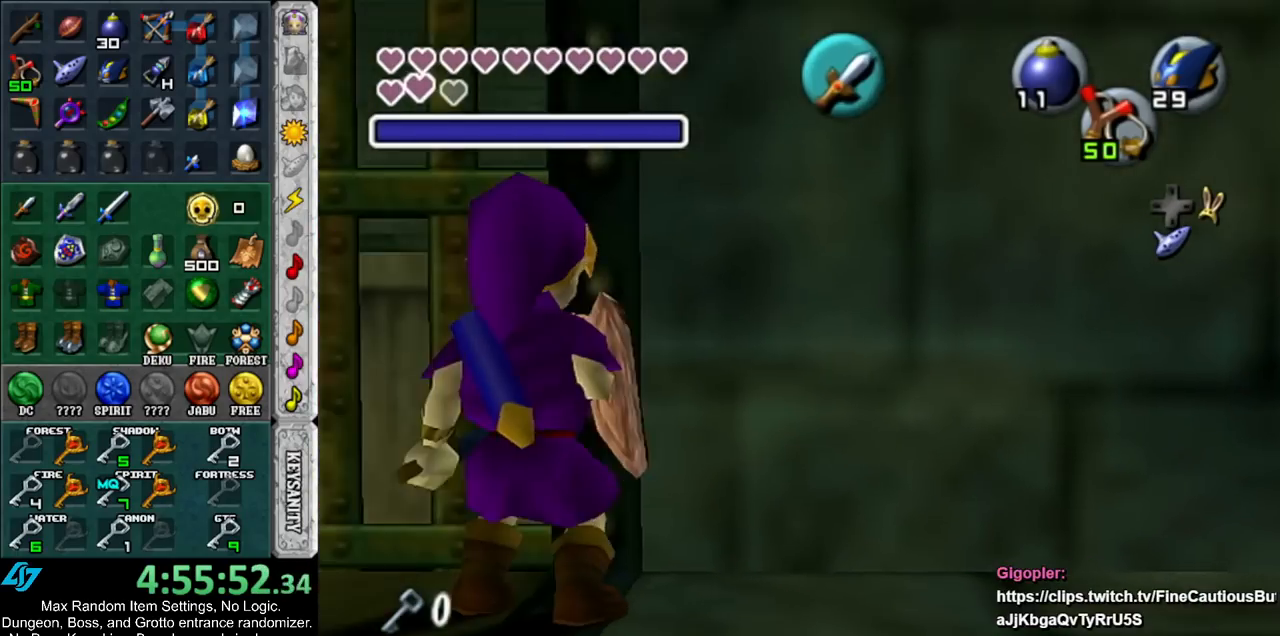
{"buttons": [], "left_stick": "center", "right_stick": "center", "events": []}
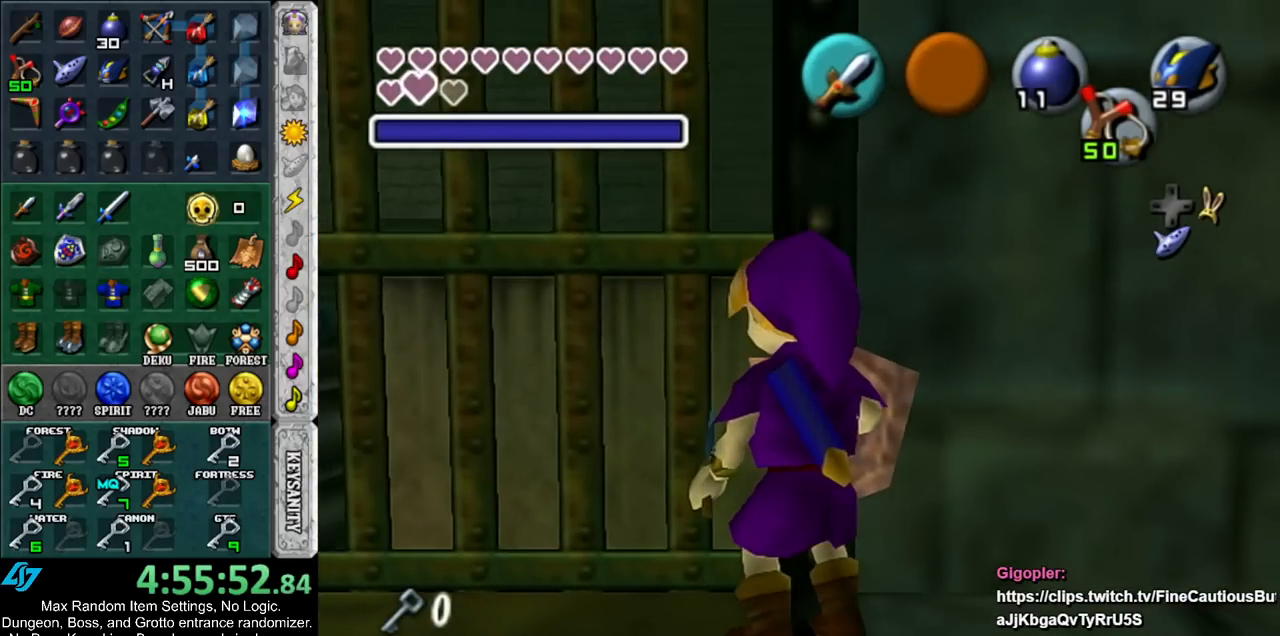
{"buttons": ["L1"], "left_stick": "center", "right_stick": "center", "events": [[267, "L1", "down"]]}
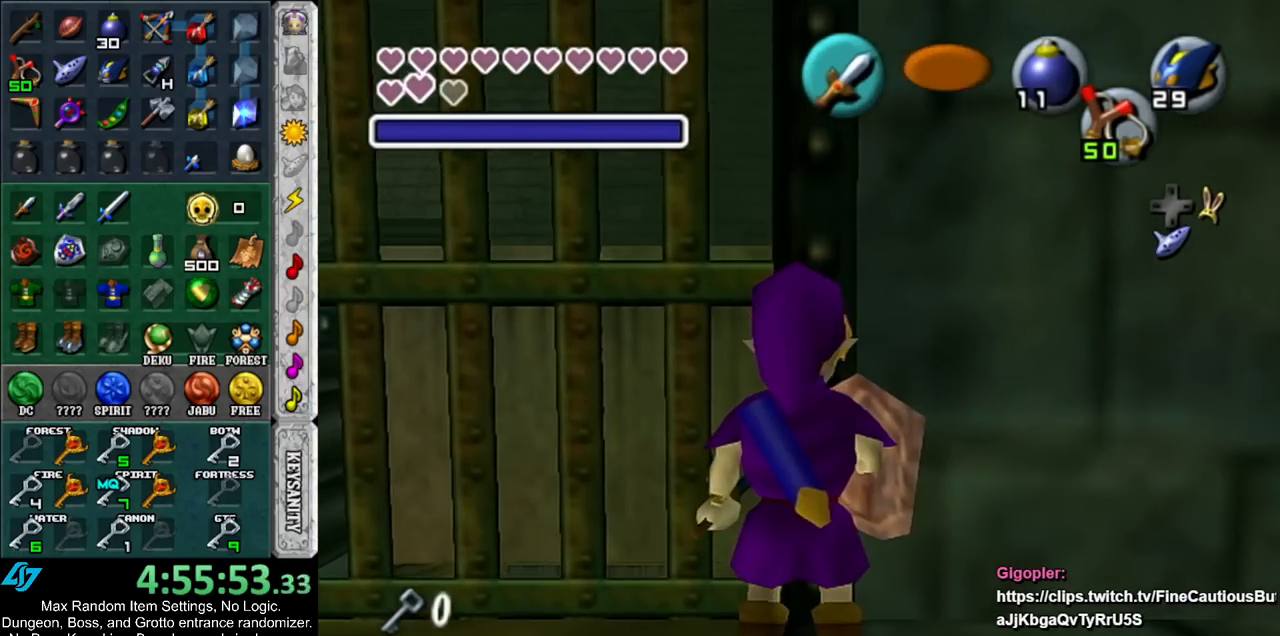
{"buttons": [], "left_stick": "center", "right_stick": "center", "events": [[267, "L1", "up"]]}
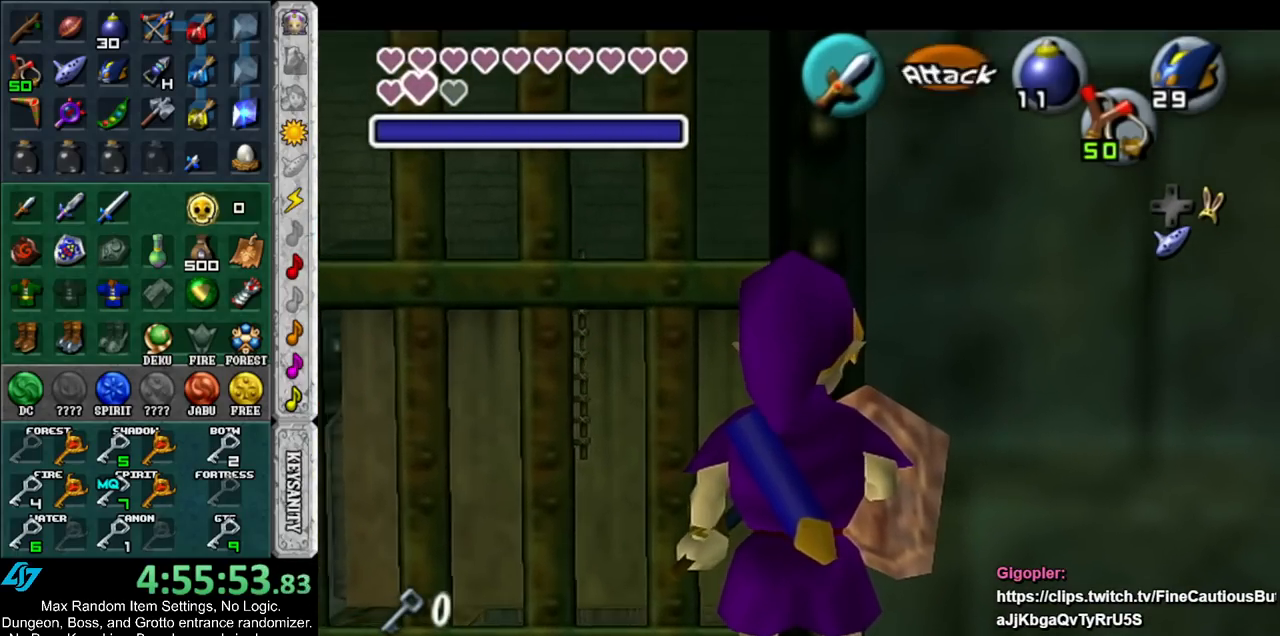
{"buttons": [], "left_stick": "center", "right_stick": "center", "events": []}
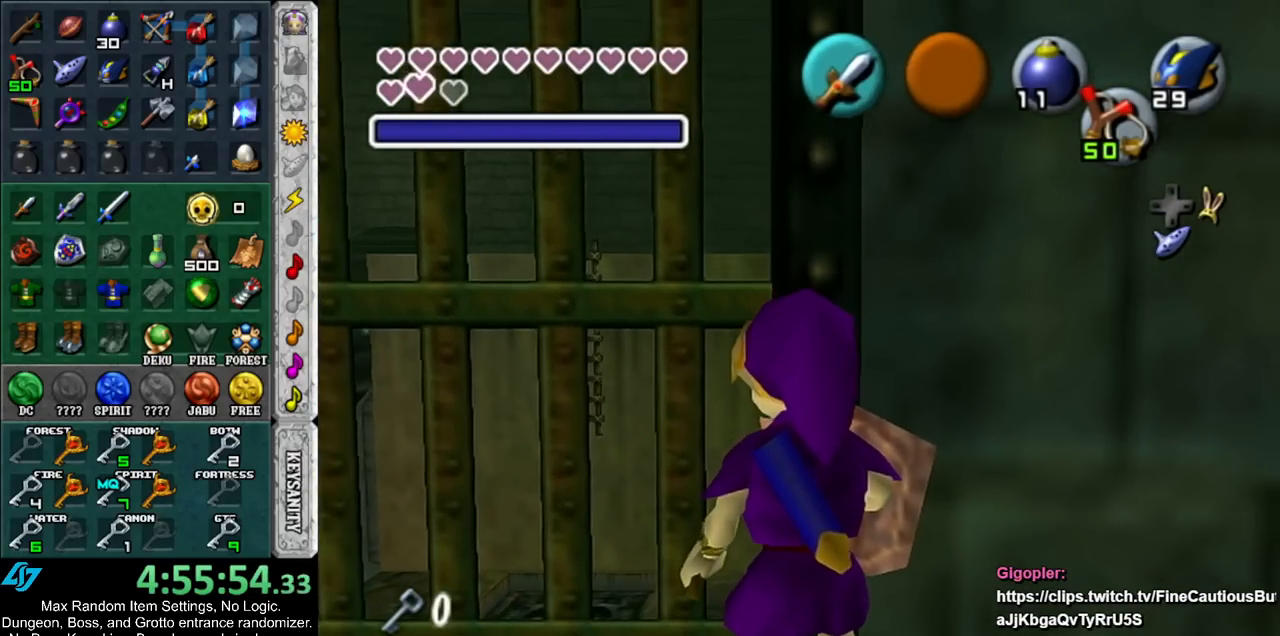
{"buttons": ["L1"], "left_stick": "center", "right_stick": "center", "events": [[100, "L1", "down"]]}
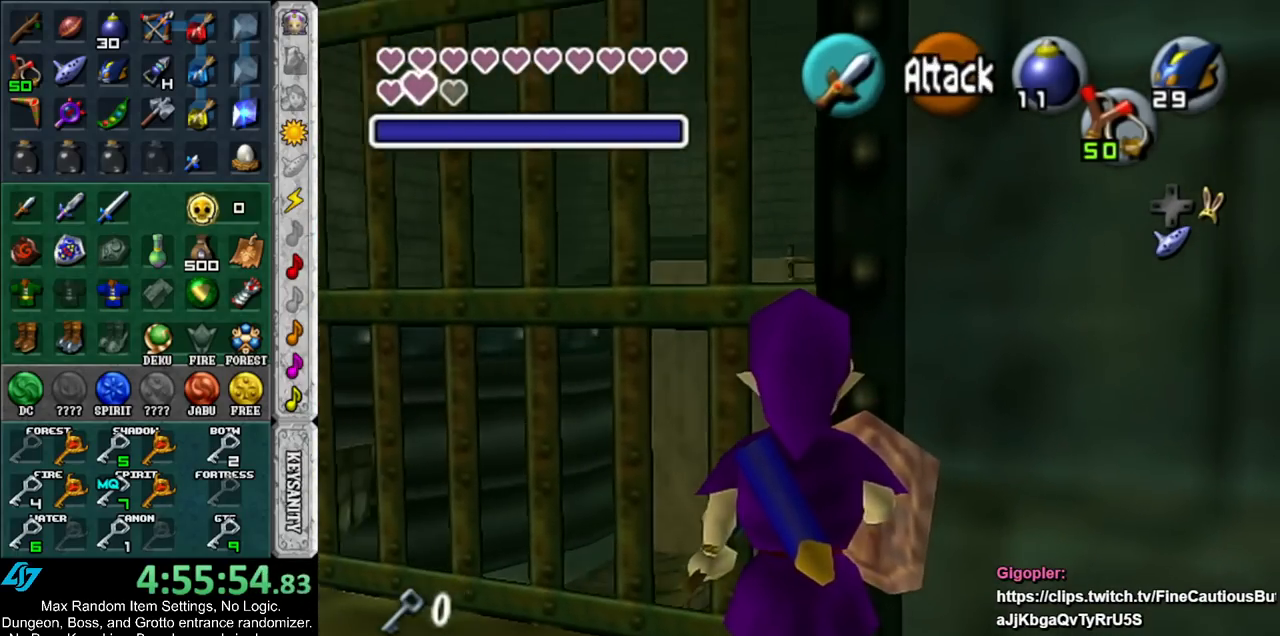
{"buttons": ["L1", "R1"], "left_stick": "center", "right_stick": "center", "events": [[267, "B", "down"], [350, "R1", "down"], [383, "B", "up"]]}
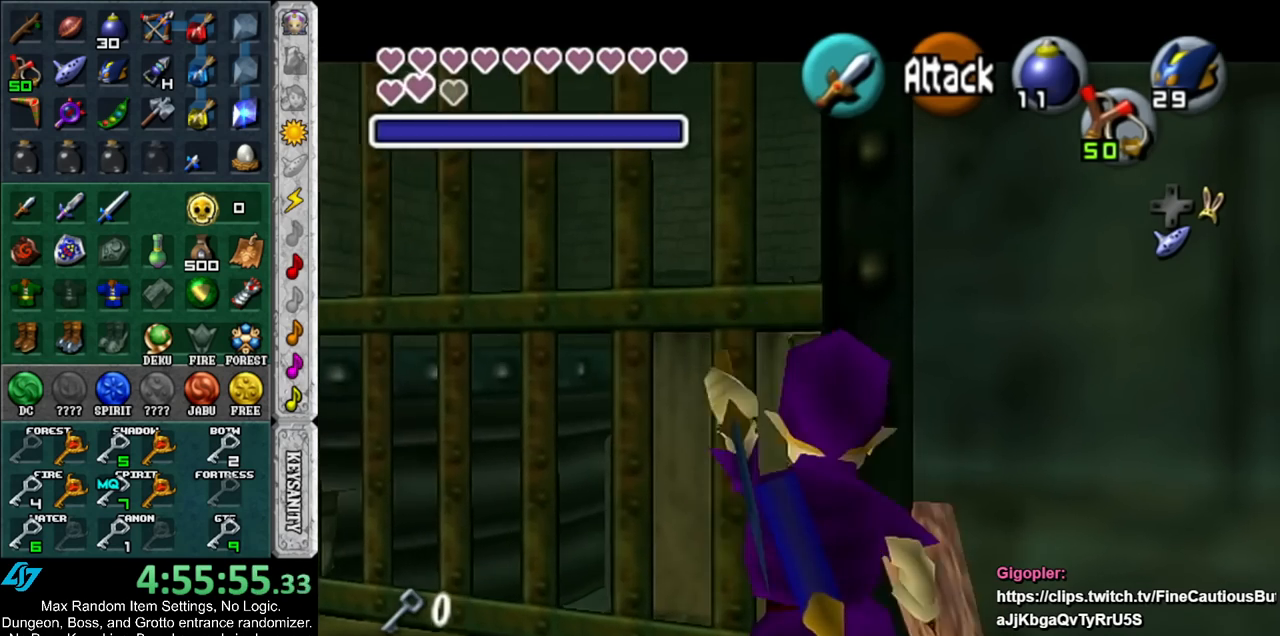
{"buttons": ["L1"], "left_stick": "center", "right_stick": "center", "events": [[333, "left_stick", "down"], [367, "A", "down"], [433, "A", "up"], [483, "R1", "up"], [483, "left_stick", "center"]]}
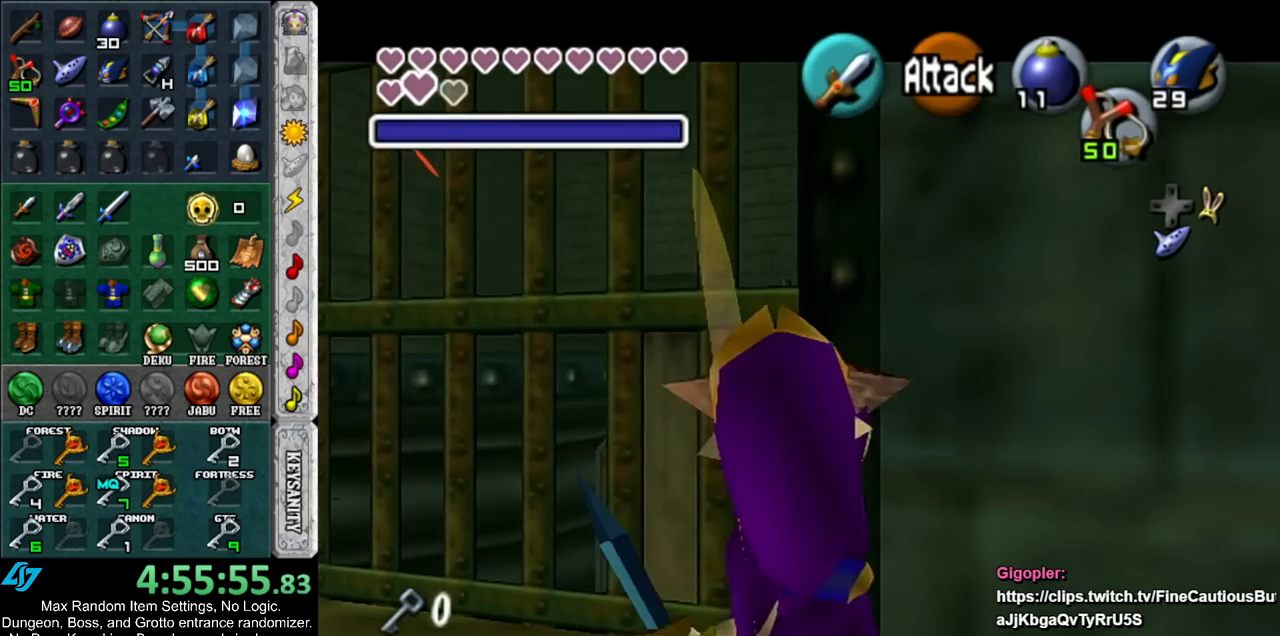
{"buttons": ["A", "L1"], "left_stick": "center", "right_stick": "center", "events": [[467, "A", "down"]]}
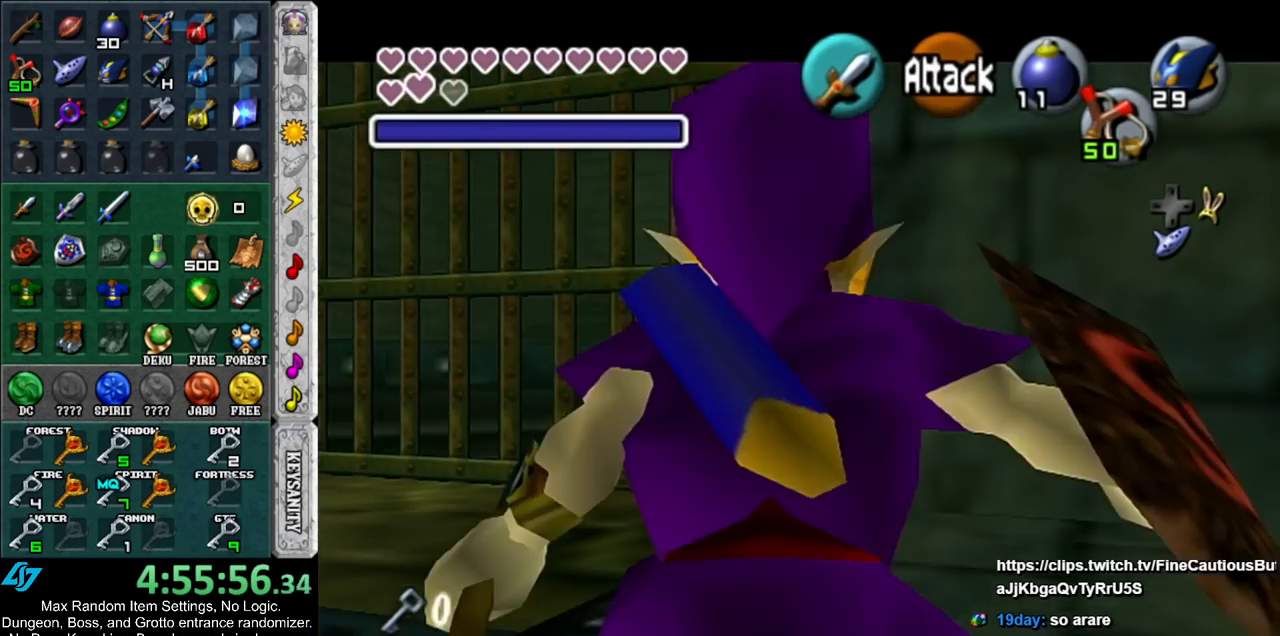
{"buttons": ["L1"], "left_stick": "center", "right_stick": "center", "events": [[83, "A", "up"], [167, "START", "down"], [300, "START", "up"], [400, "START", "down"], [483, "START", "up"]]}
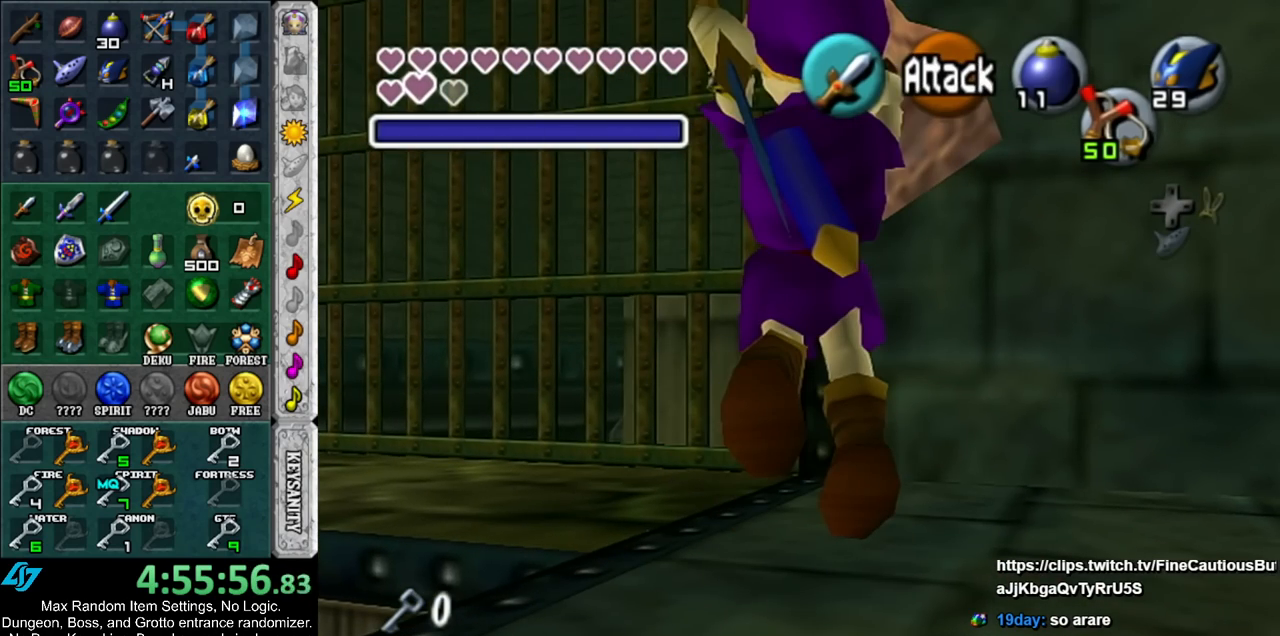
{"buttons": [], "left_stick": "center", "right_stick": "center", "events": [[117, "L1", "up"]]}
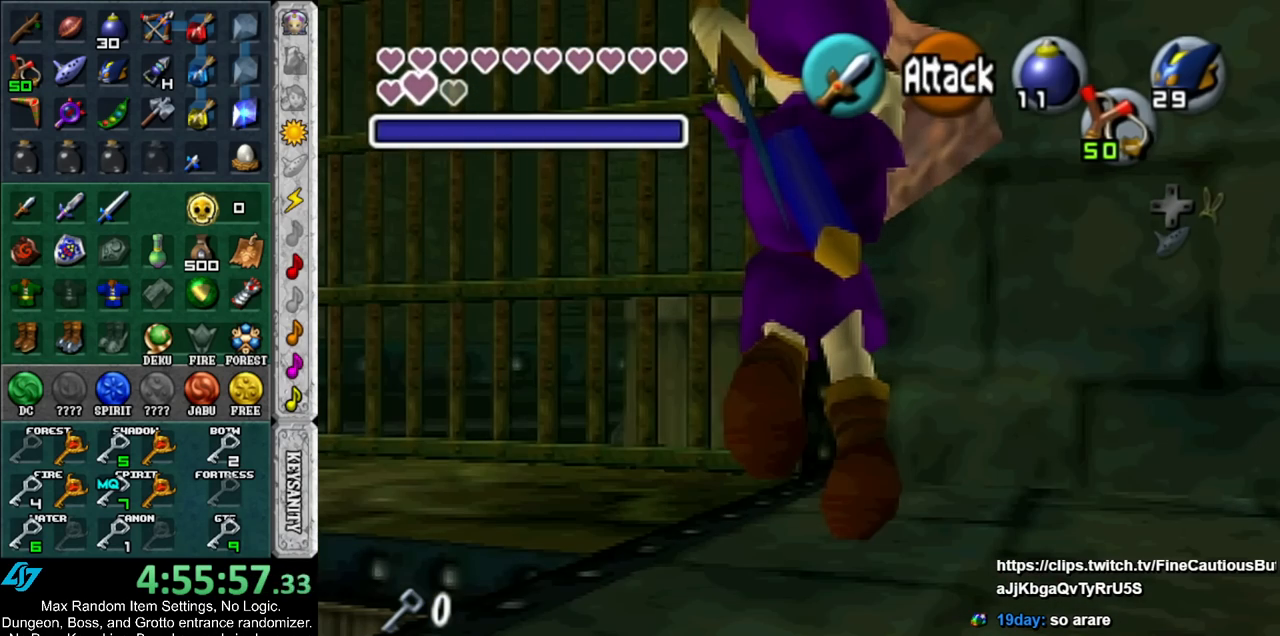
{"buttons": [], "left_stick": "center", "right_stick": "center", "events": []}
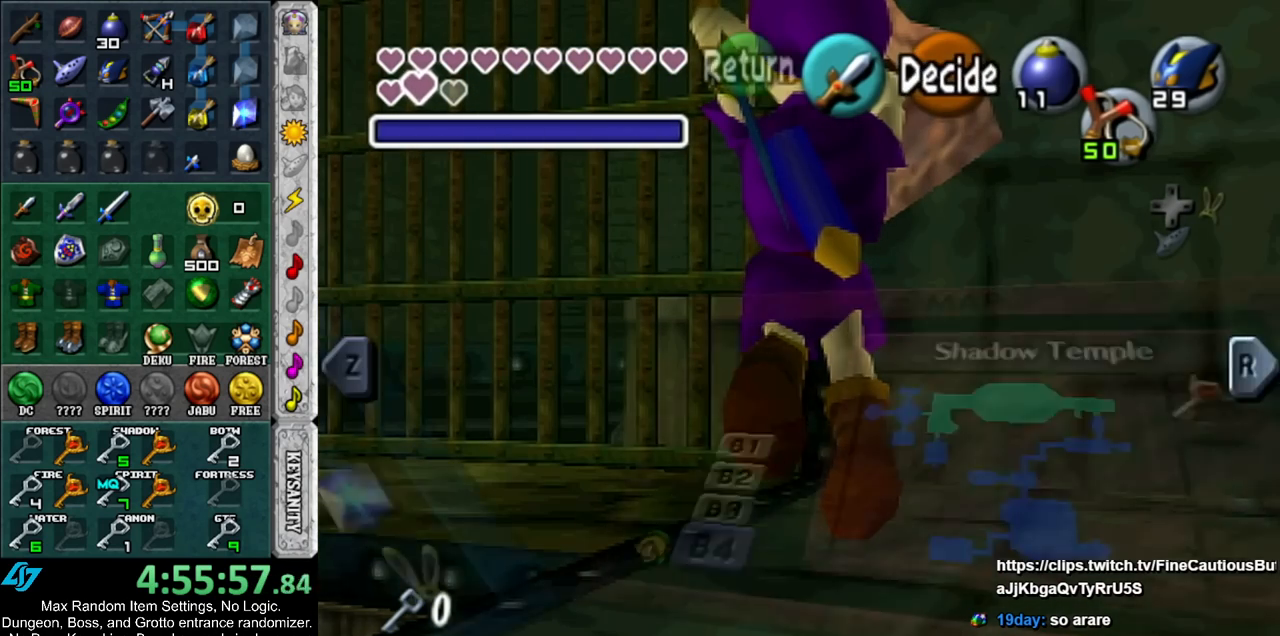
{"buttons": [], "left_stick": "center", "right_stick": "center", "events": []}
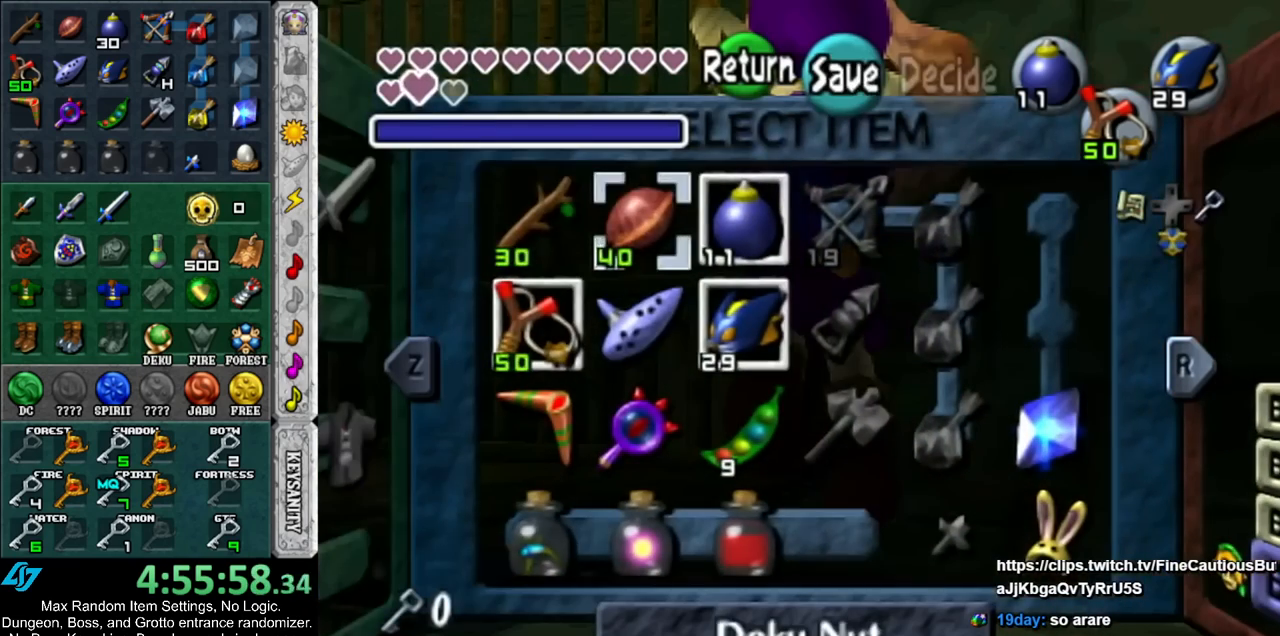
{"buttons": [], "left_stick": "center", "right_stick": "center", "events": [[50, "left_stick", "left"], [167, "left_stick", "center"], [233, "X", "down"], [333, "X", "up"]]}
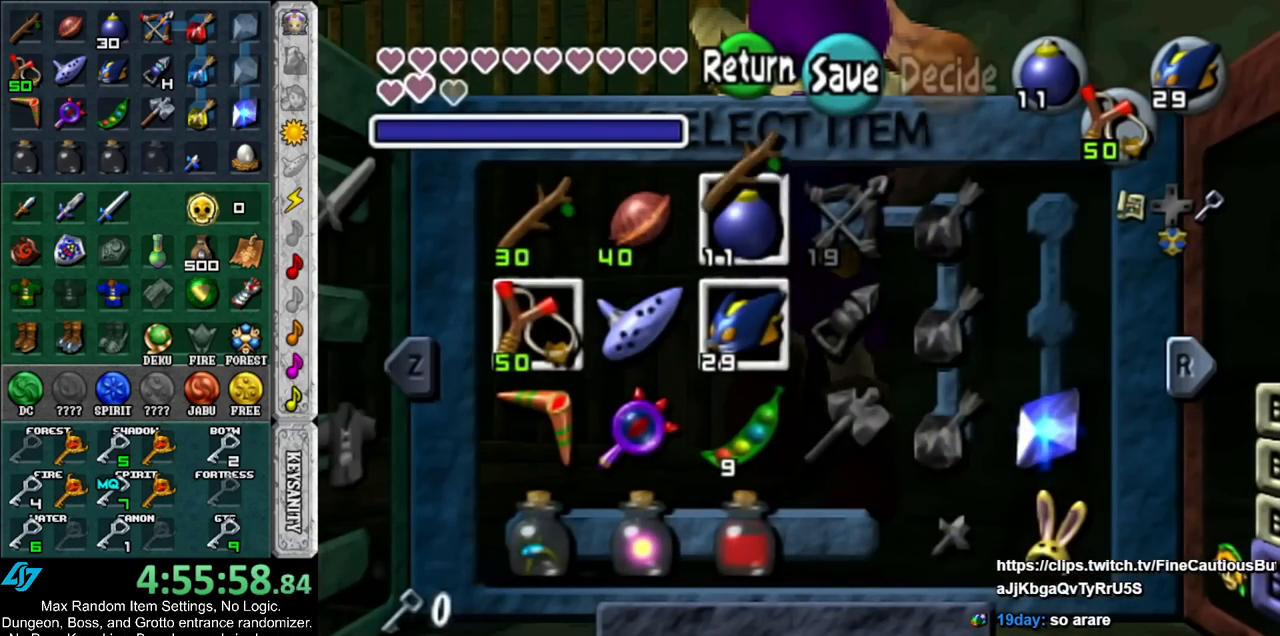
{"buttons": ["L1"], "left_stick": "center", "right_stick": "center", "events": [[200, "START", "down"], [350, "START", "up"], [417, "L1", "down"]]}
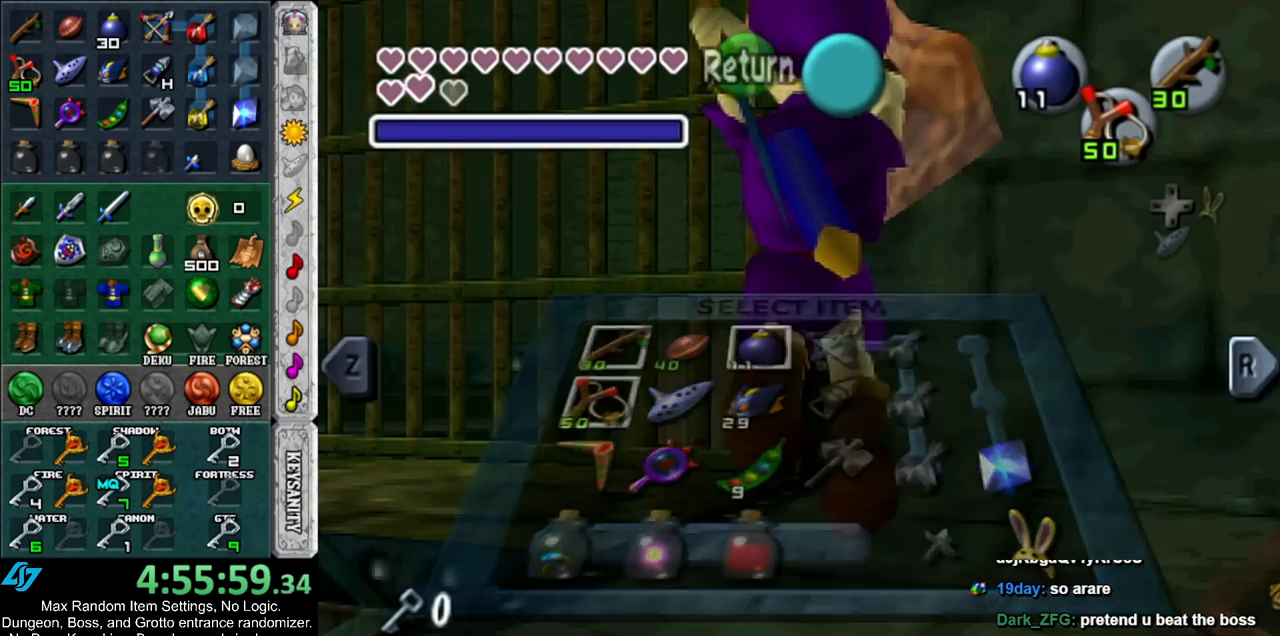
{"buttons": ["L1"], "left_stick": "center", "right_stick": "center", "events": []}
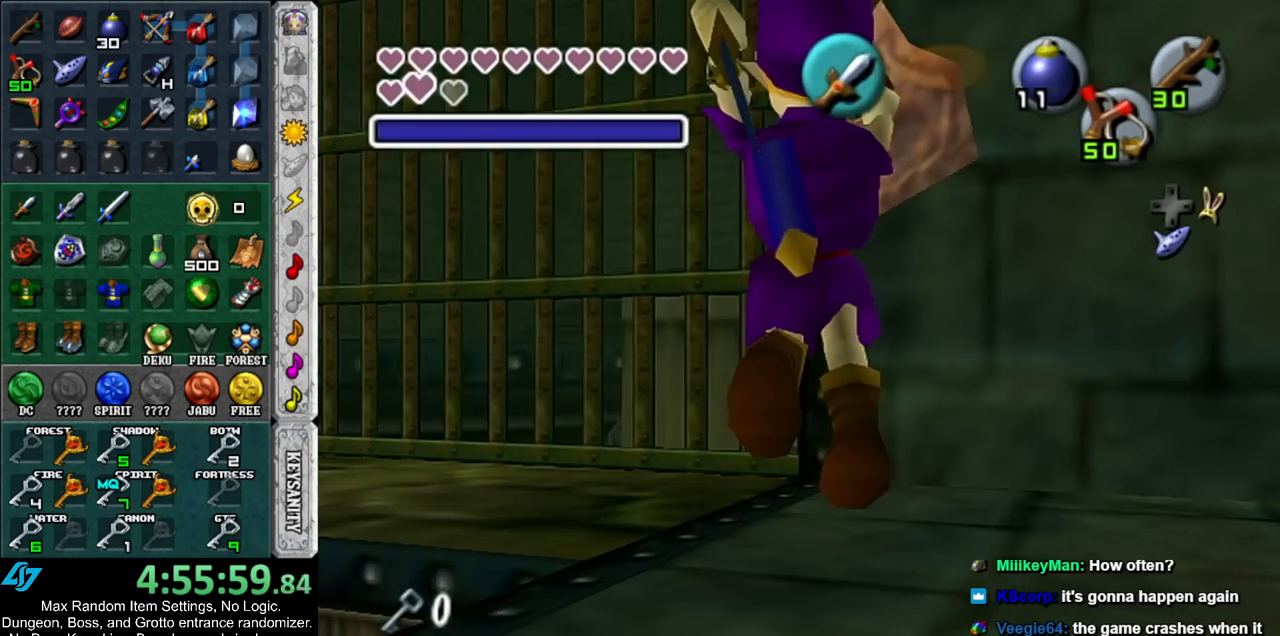
{"buttons": ["L1"], "left_stick": "center", "right_stick": "center", "events": []}
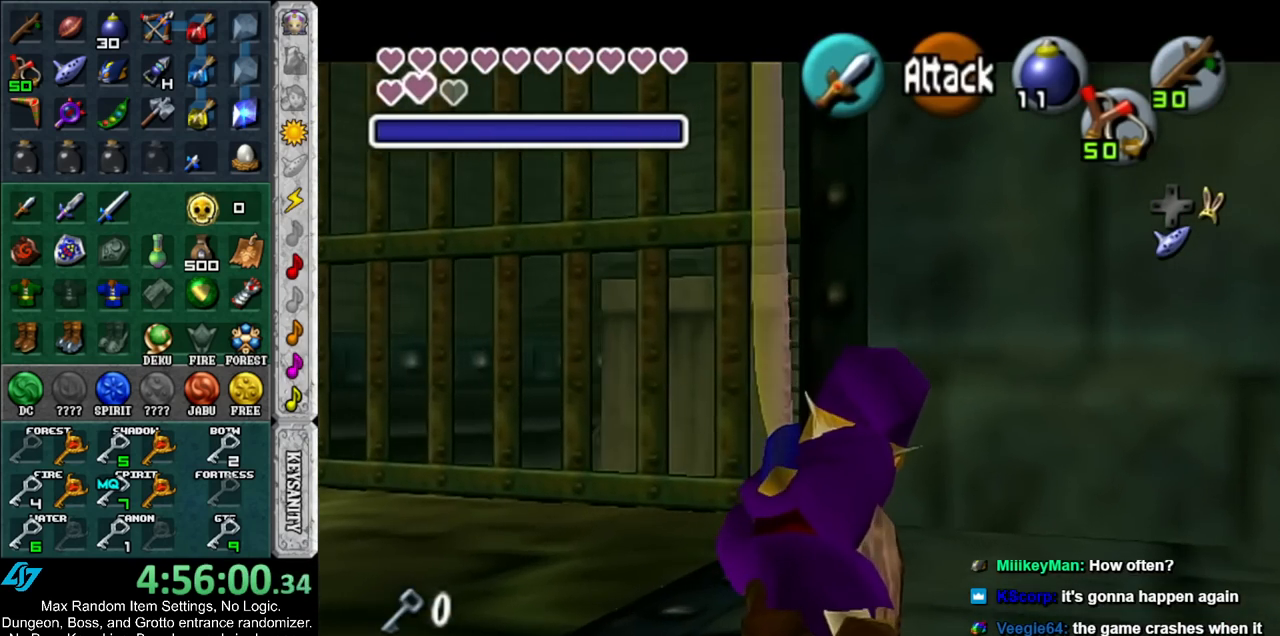
{"buttons": ["L1"], "left_stick": "center", "right_stick": "center", "events": [[17, "X", "down"], [133, "X", "up"]]}
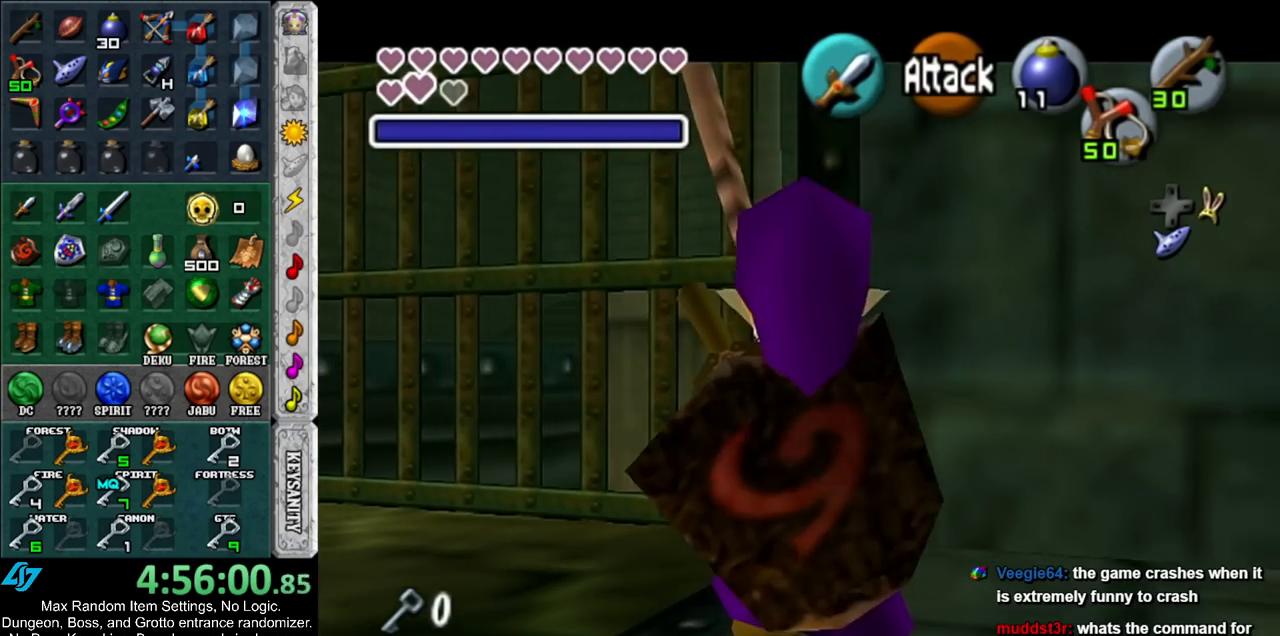
{"buttons": ["L1", "R1"], "left_stick": "center", "right_stick": "center", "events": [[233, "X", "down"], [350, "R1", "down"], [383, "X", "up"]]}
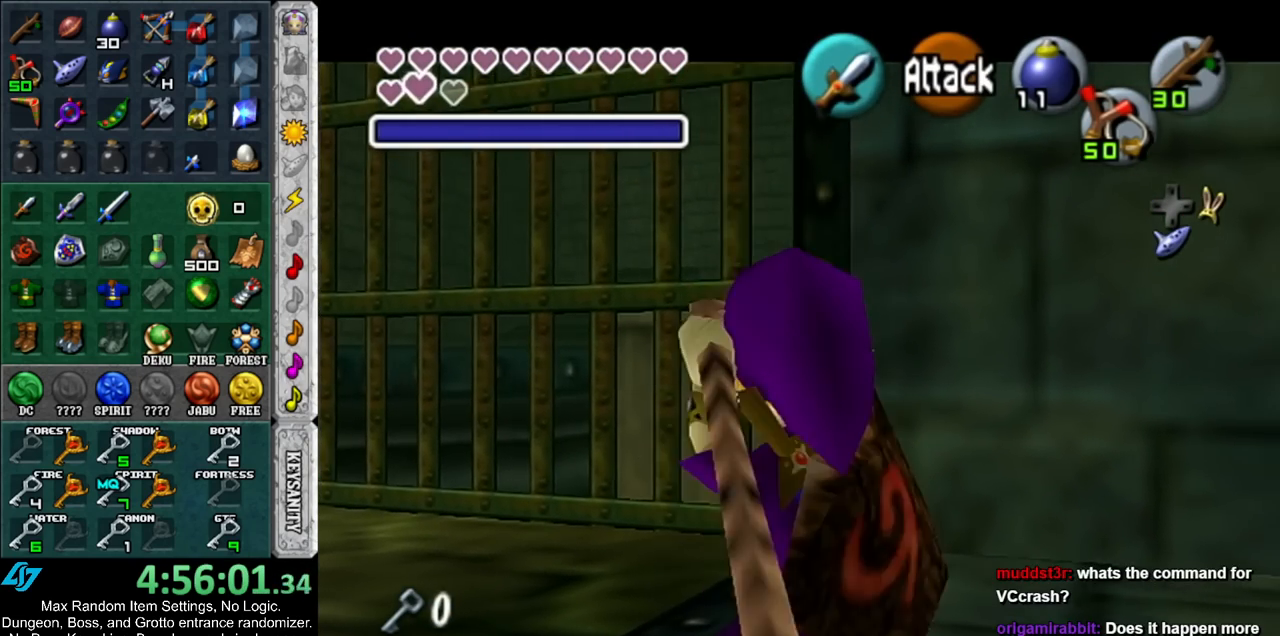
{"buttons": ["L1", "R1"], "left_stick": "center", "right_stick": "center", "events": [[267, "A", "down"], [367, "A", "up"]]}
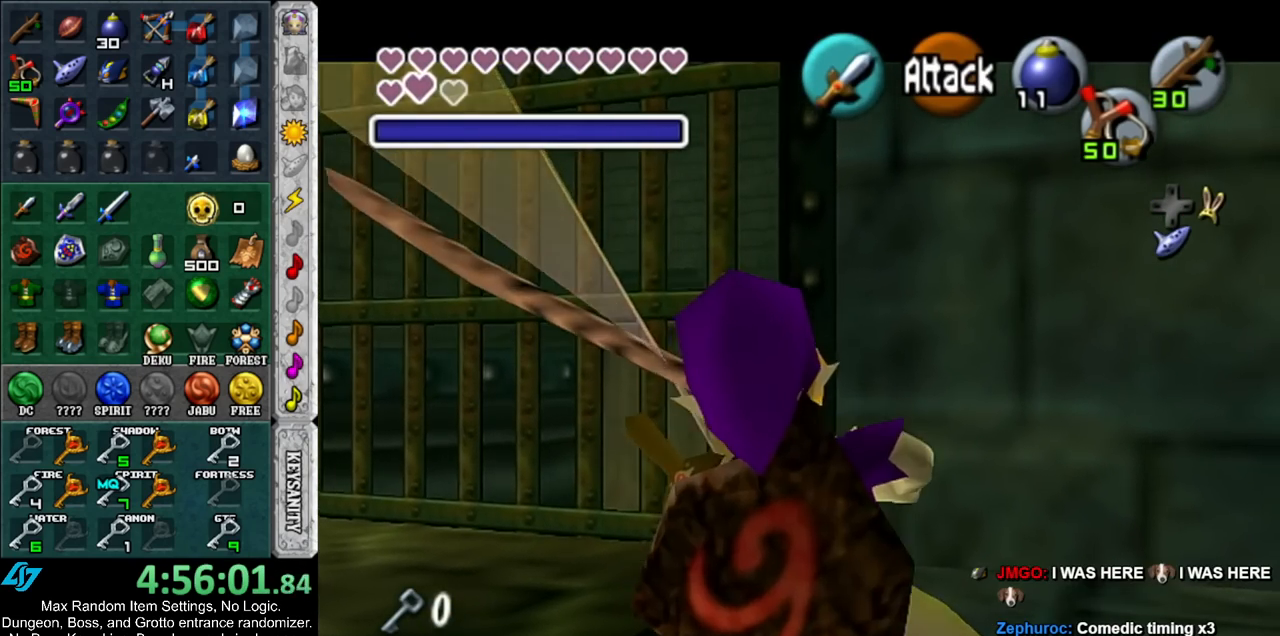
{"buttons": ["L1", "R1"], "left_stick": "center", "right_stick": "center", "events": []}
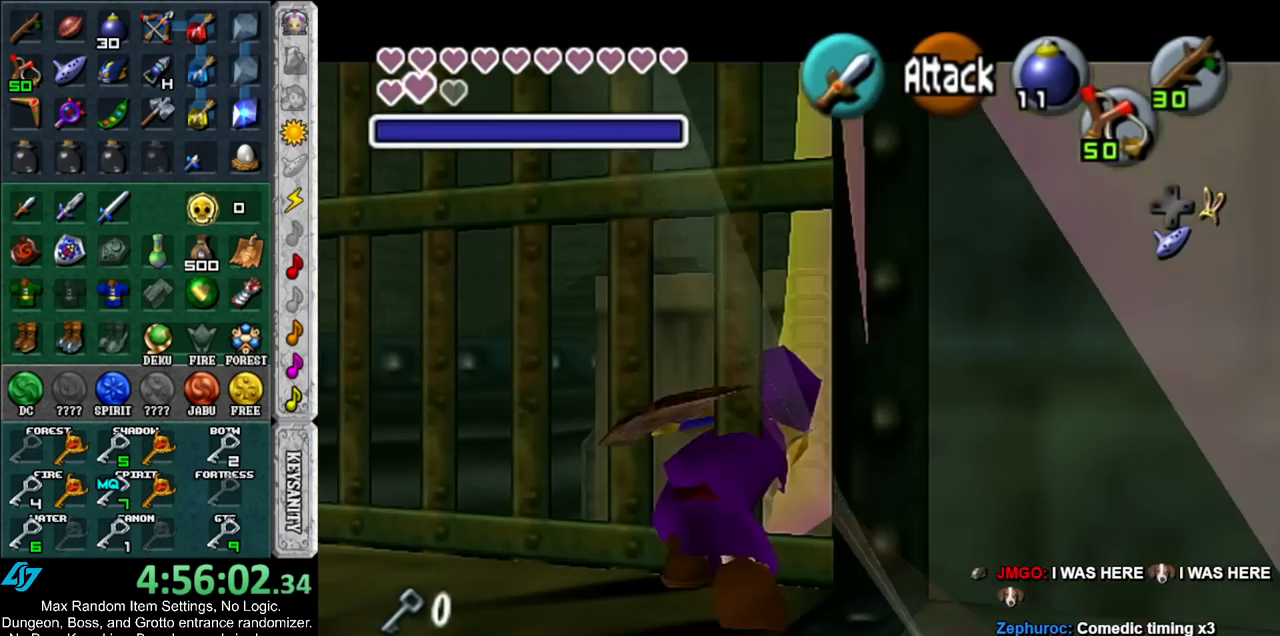
{"buttons": [], "left_stick": "center", "right_stick": "center", "events": [[200, "A", "down"], [367, "A", "up"], [450, "L1", "up"], [450, "R1", "up"]]}
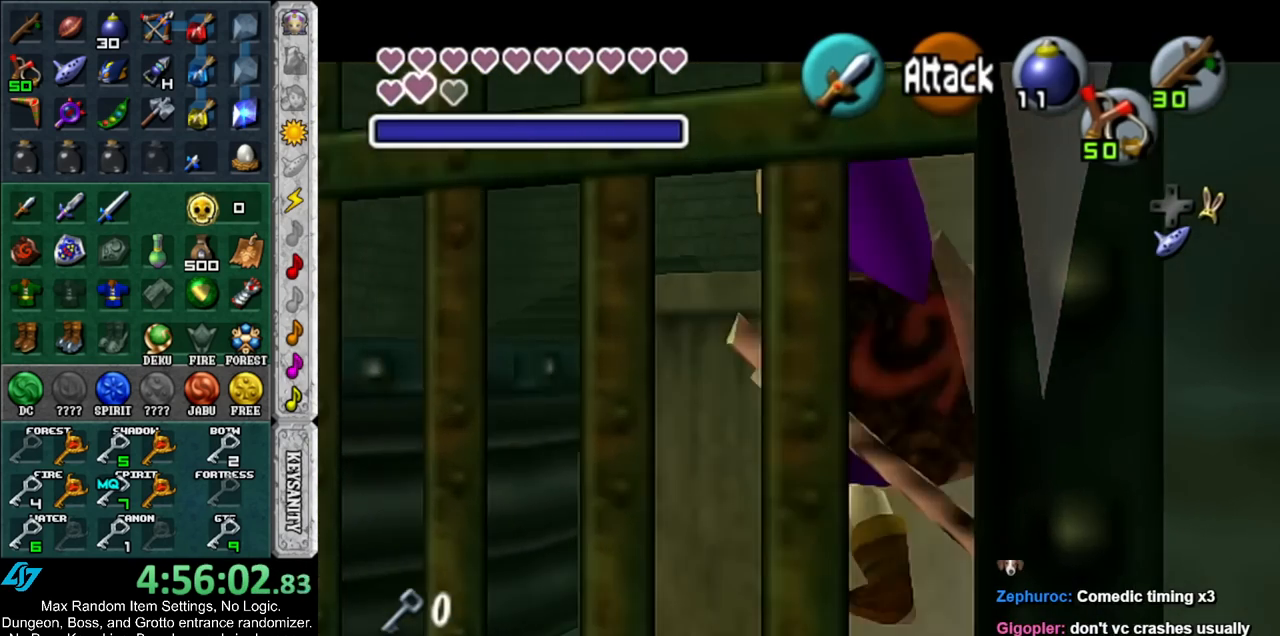
{"buttons": [], "left_stick": "center", "right_stick": "center", "events": []}
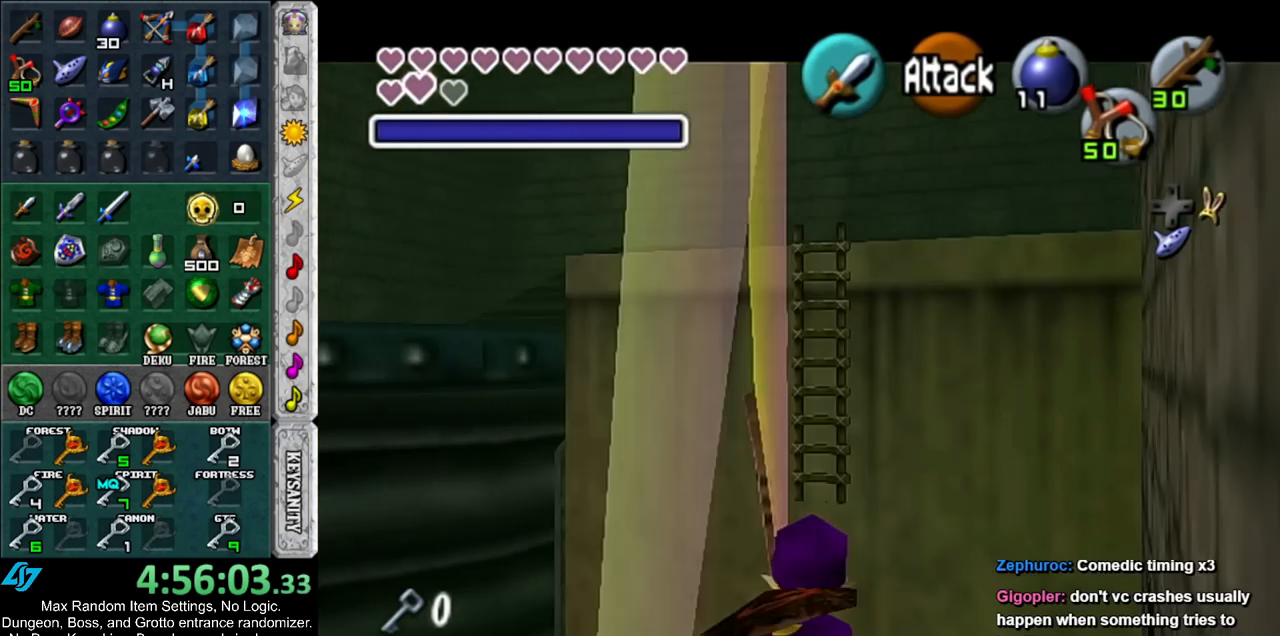
{"buttons": [], "left_stick": "down-left", "right_stick": "center", "events": [[500, "left_stick", "down-left"]]}
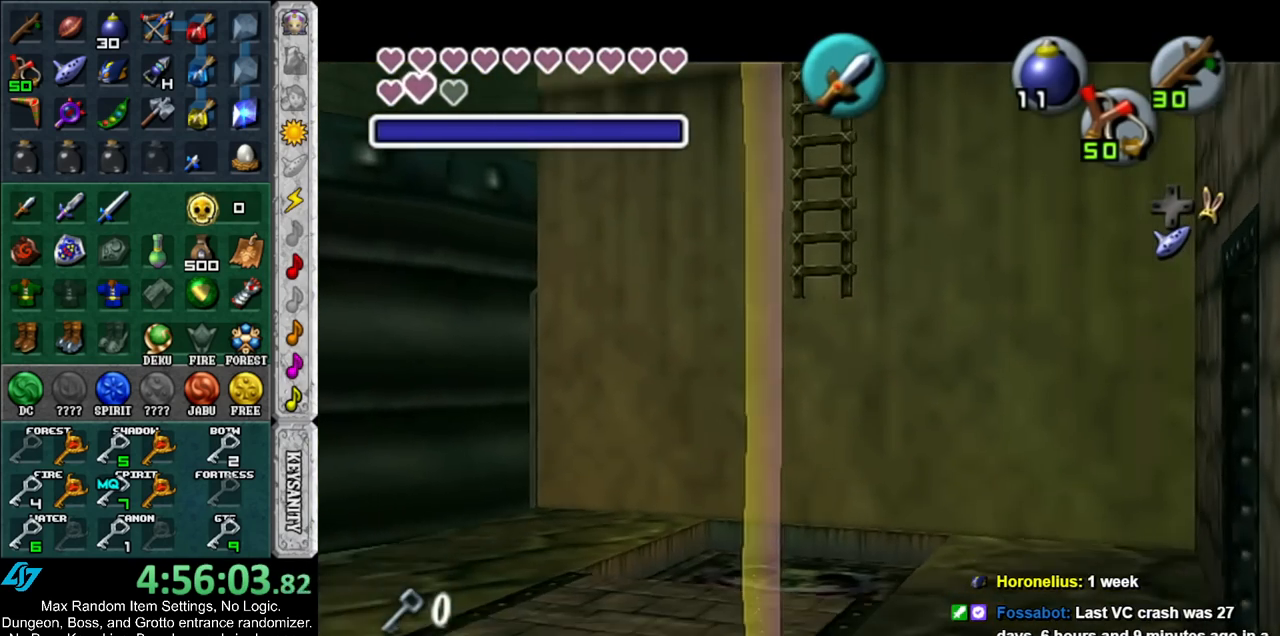
{"buttons": ["L1"], "left_stick": "up", "right_stick": "center", "events": [[250, "A", "down"], [350, "L1", "down"], [400, "A", "up"], [400, "left_stick", "up"]]}
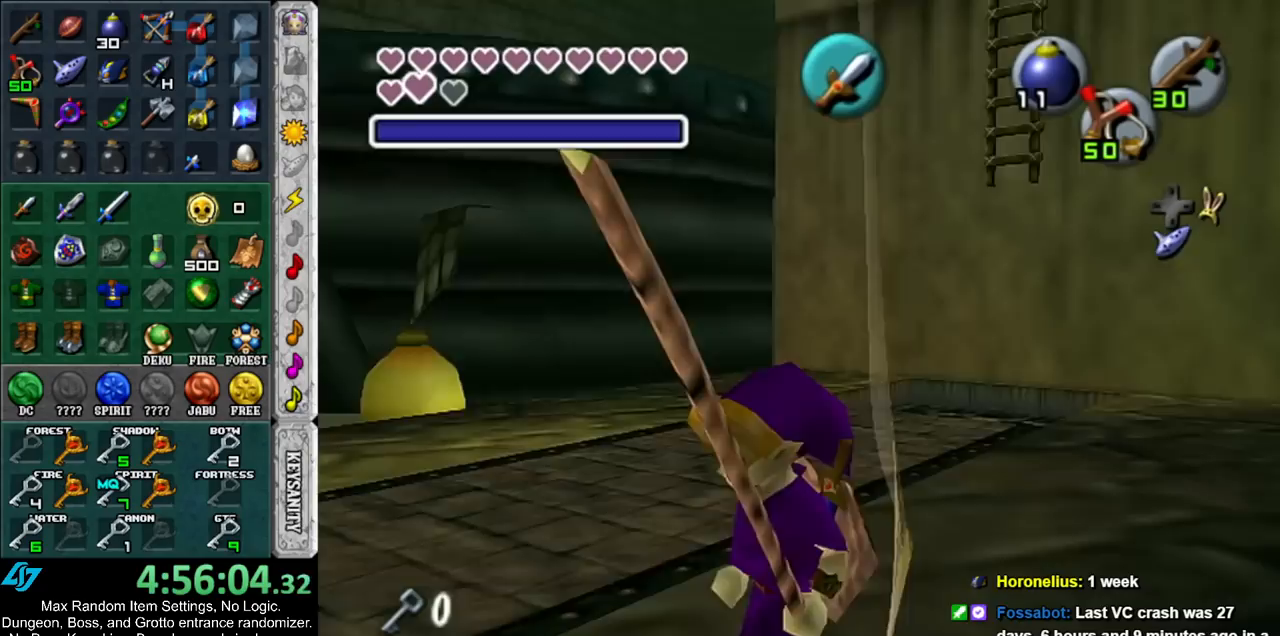
{"buttons": [], "left_stick": "up-left", "right_stick": "center", "events": [[33, "L1", "up"], [467, "left_stick", "up-left"]]}
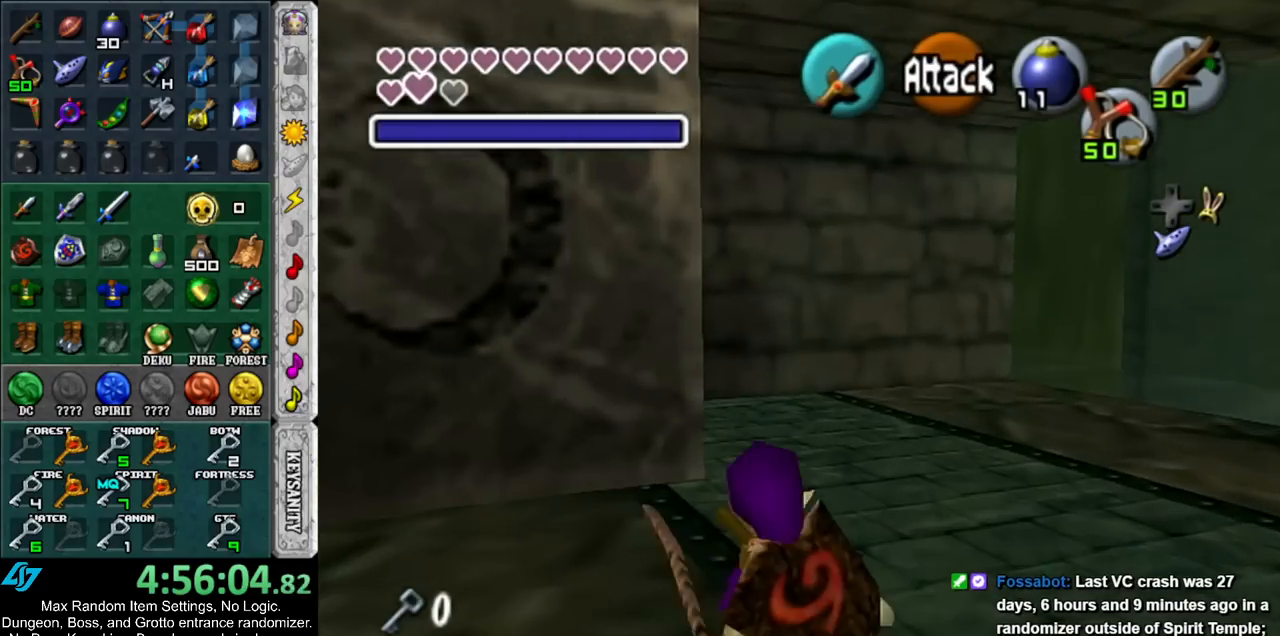
{"buttons": [], "left_stick": "up-left", "right_stick": "center", "events": [[150, "left_stick", "up"], [367, "left_stick", "up-left"]]}
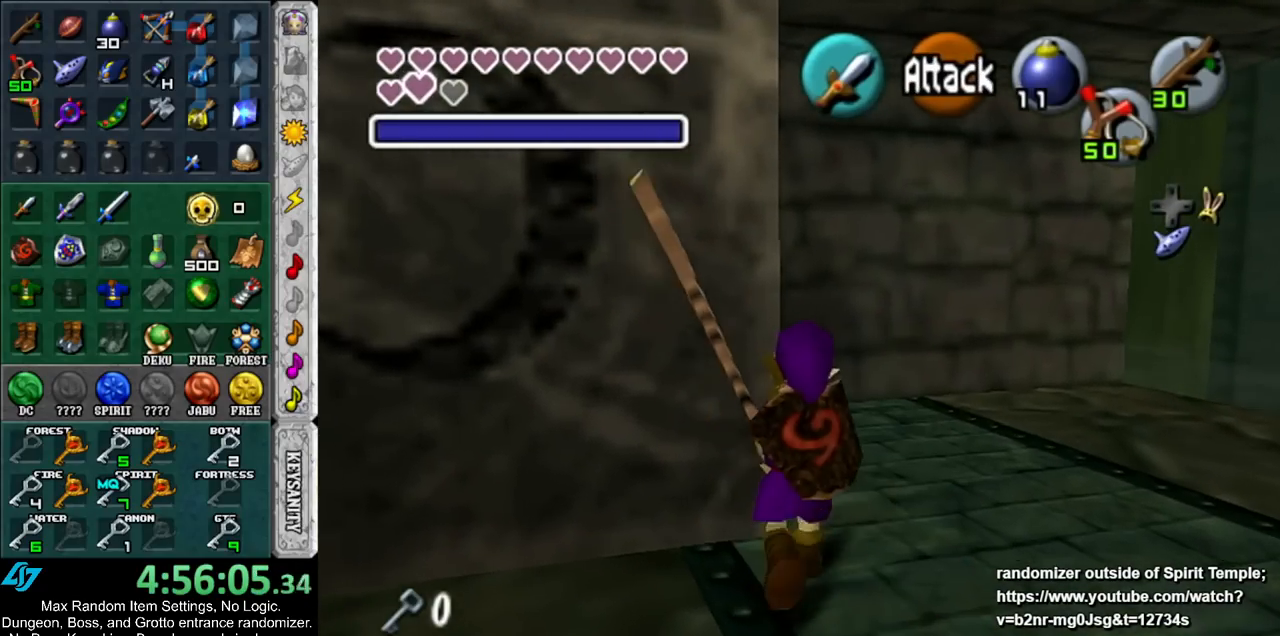
{"buttons": ["A"], "left_stick": "down", "right_stick": "center", "events": [[150, "A", "down"], [183, "left_stick", "center"], [450, "left_stick", "down"]]}
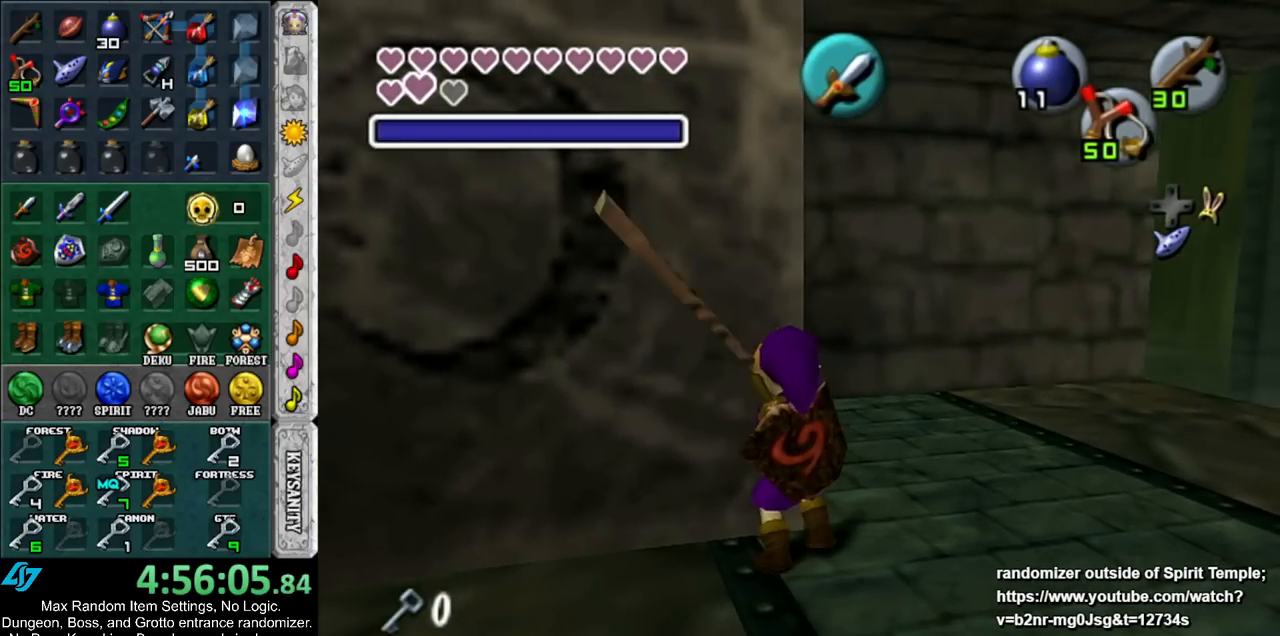
{"buttons": ["A"], "left_stick": "down", "right_stick": "center", "events": []}
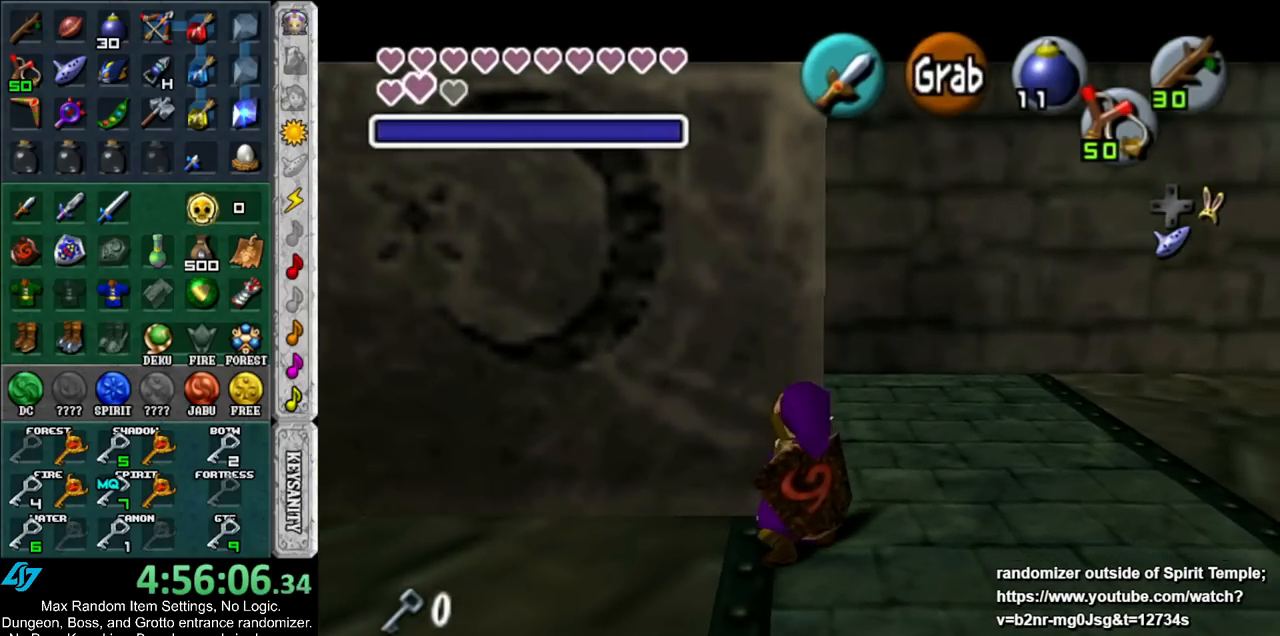
{"buttons": ["A"], "left_stick": "down", "right_stick": "center", "events": []}